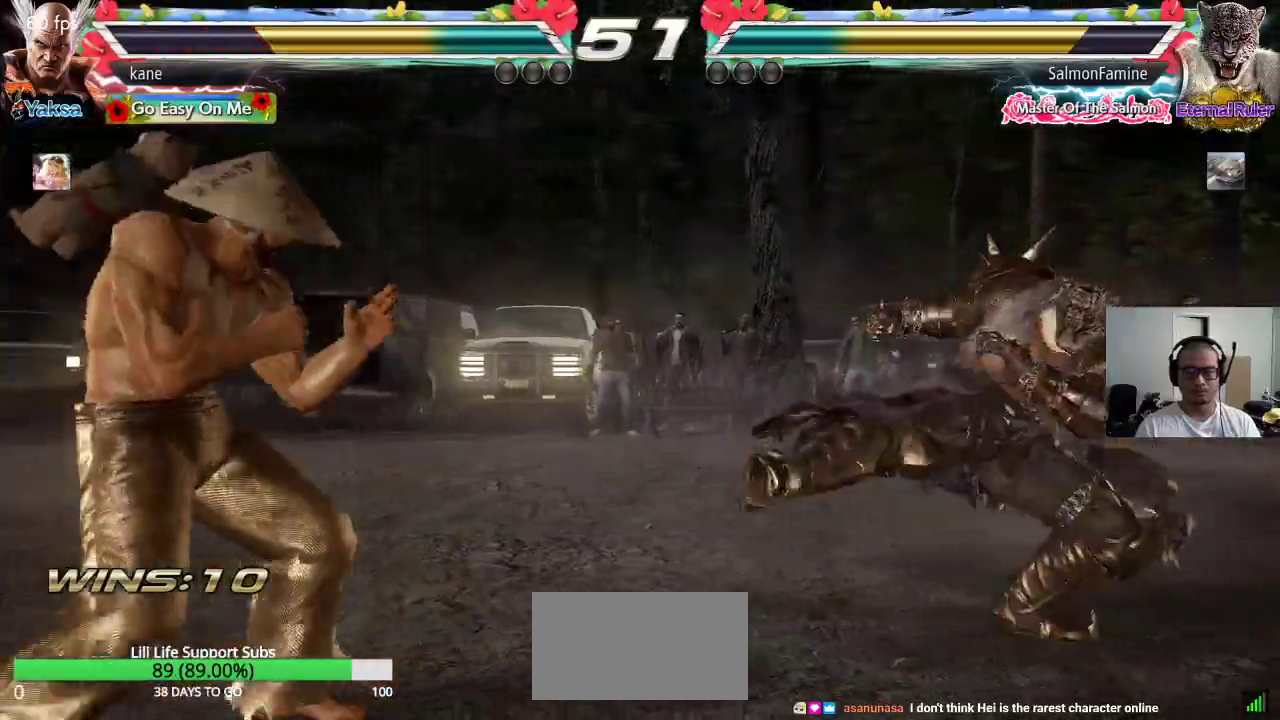
Gameplay with a controller (arcade stick); each line is a JSON object with the inputs held at the frame after it (dt_ms = milliseconds from this image to that frame). "events" lists button and stick changes between this image and that frame as [ms after this image, input, new state], when the widget could be followed in between. Not read: L3 R3.
{"dt_ms": 500, "buttons": ["CIRCLE"], "left_stick": "right", "events": [[67, "left_stick", "right"], [350, "left_stick", "center"], [400, "left_stick", "left"], [450, "left_stick", "right"], [500, "CIRCLE", "down"]]}
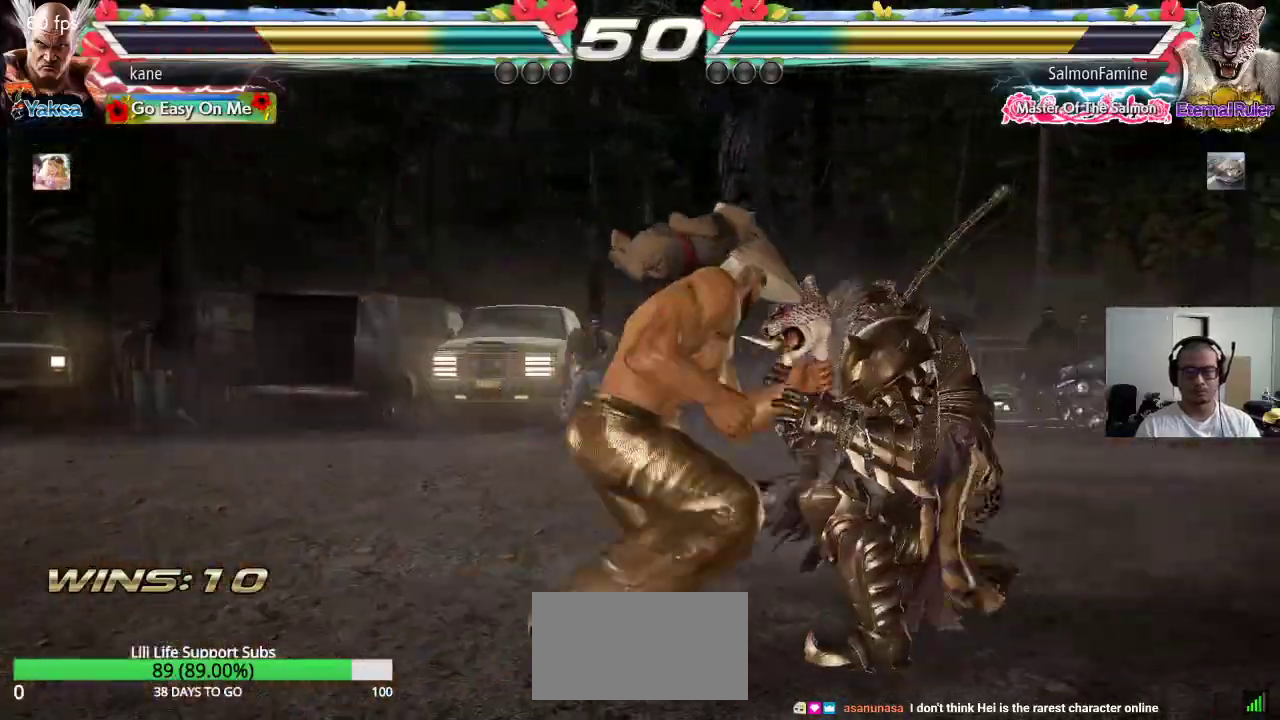
{"dt_ms": 500, "buttons": [], "left_stick": "center", "events": [[67, "CIRCLE", "up"], [67, "CROSS", "down"], [150, "TRIANGLE", "down"], [167, "CROSS", "up"], [267, "left_stick", "center"], [317, "TRIANGLE", "up"]]}
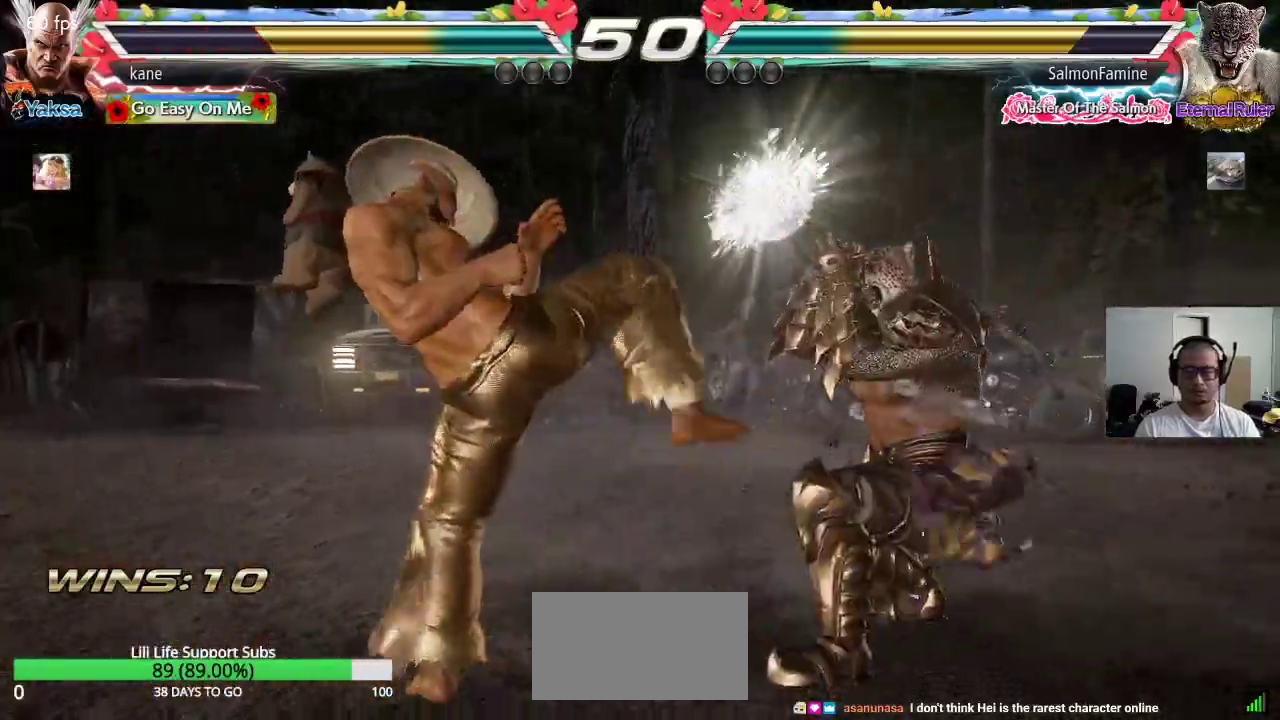
{"dt_ms": 500, "buttons": ["SQUARE"], "left_stick": "down-right", "events": [[117, "left_stick", "down-right"], [167, "SQUARE", "down"], [200, "SQUARE", "up"], [267, "SQUARE", "down"], [317, "SQUARE", "up"], [367, "SQUARE", "down"], [417, "SQUARE", "up"], [467, "SQUARE", "down"]]}
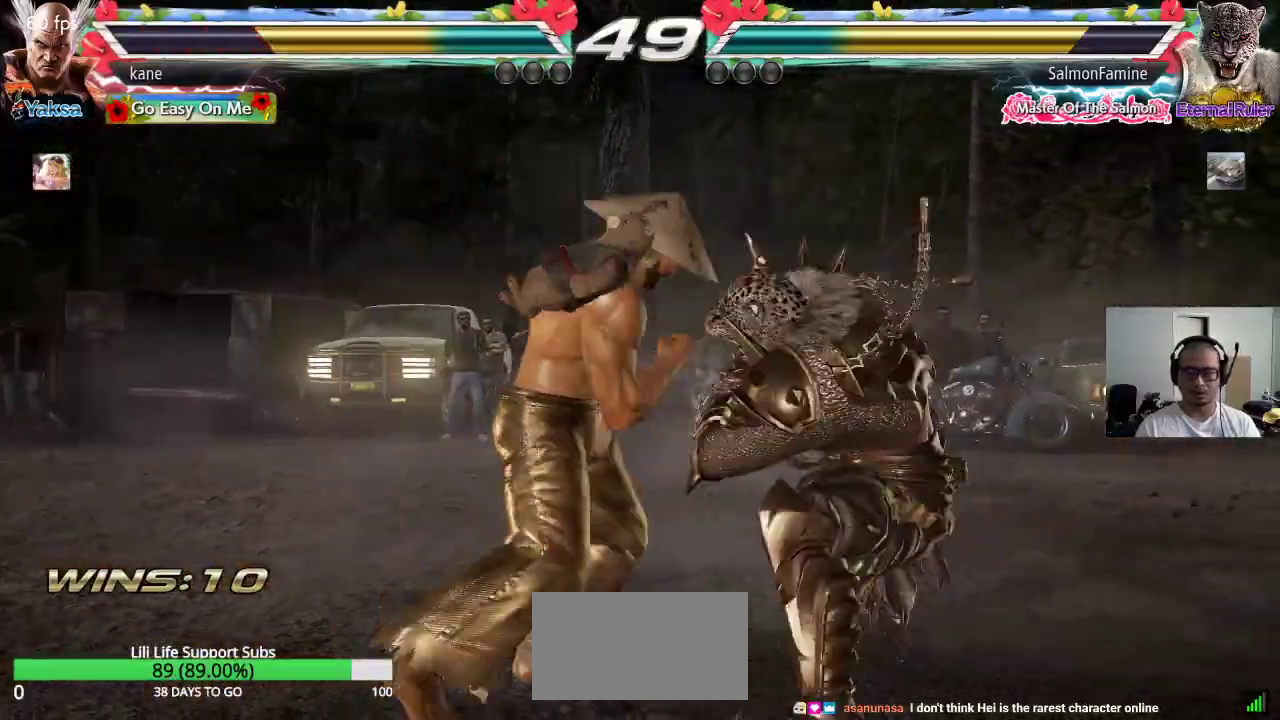
{"dt_ms": 500, "buttons": [], "left_stick": "center", "events": [[150, "SQUARE", "up"], [150, "left_stick", "center"], [400, "left_stick", "down"], [483, "left_stick", "center"]]}
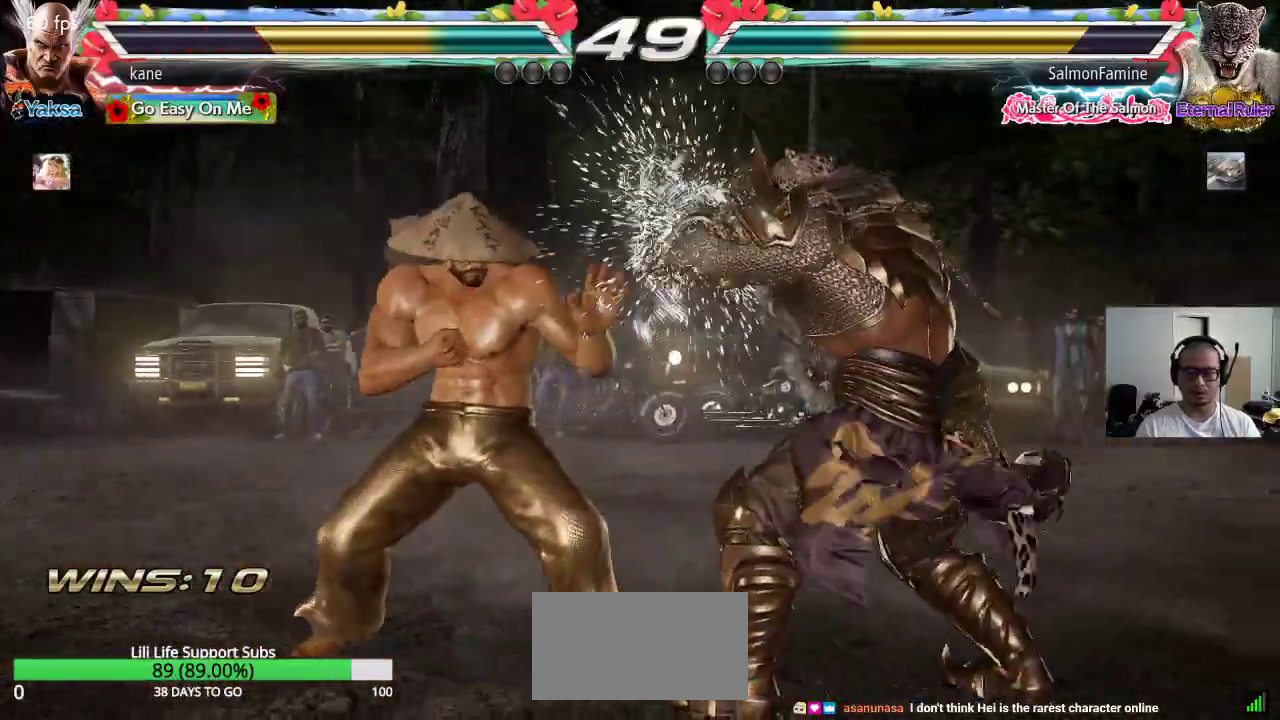
{"dt_ms": 500, "buttons": [], "left_stick": "center", "events": [[67, "left_stick", "down"], [333, "left_stick", "center"], [350, "SQUARE", "down"], [400, "SQUARE", "up"], [433, "SQUARE", "down"], [483, "SQUARE", "up"]]}
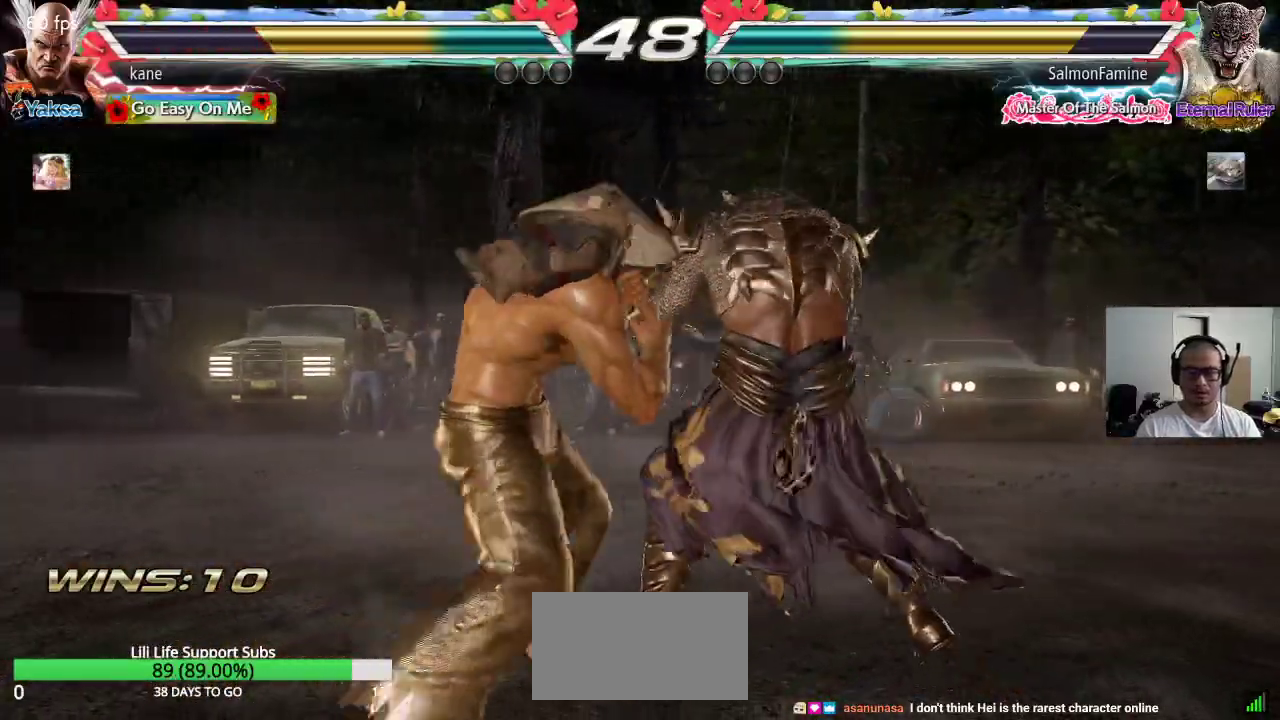
{"dt_ms": 500, "buttons": [], "left_stick": "center", "events": [[17, "SQUARE", "down"], [83, "SQUARE", "up"]]}
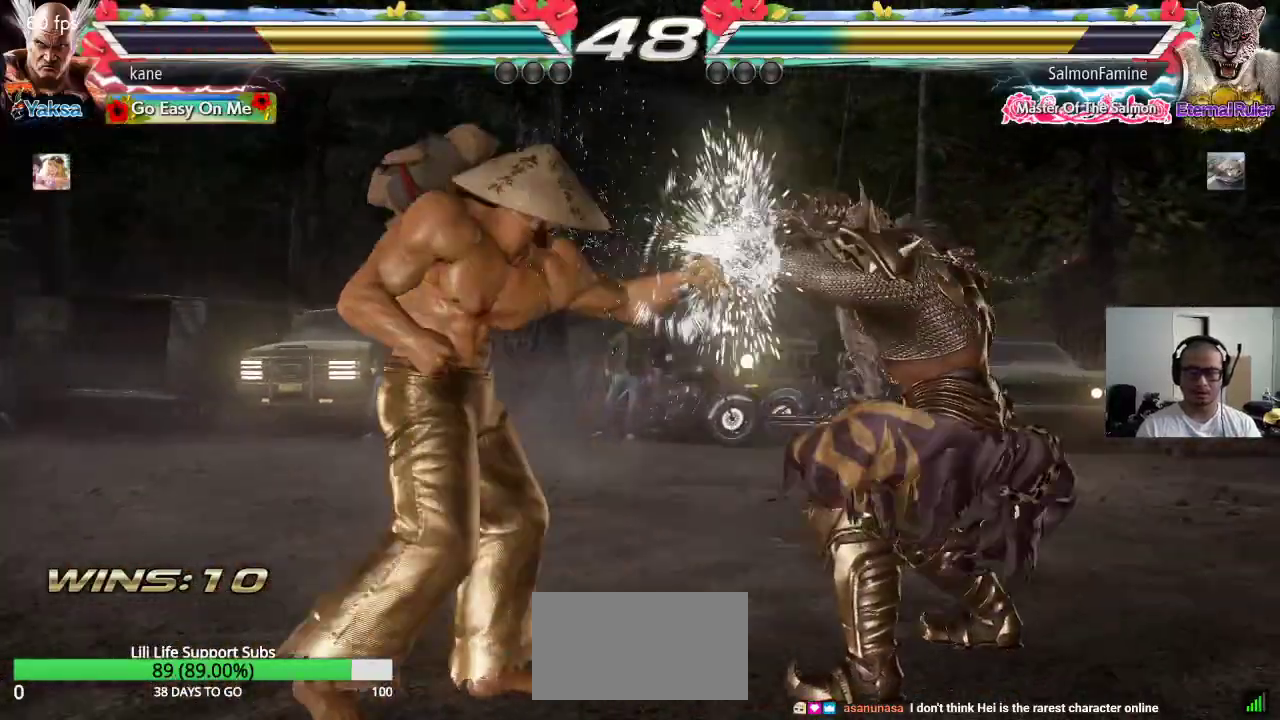
{"dt_ms": 500, "buttons": [], "left_stick": "left", "events": [[67, "left_stick", "left"], [133, "left_stick", "center"], [200, "left_stick", "left"]]}
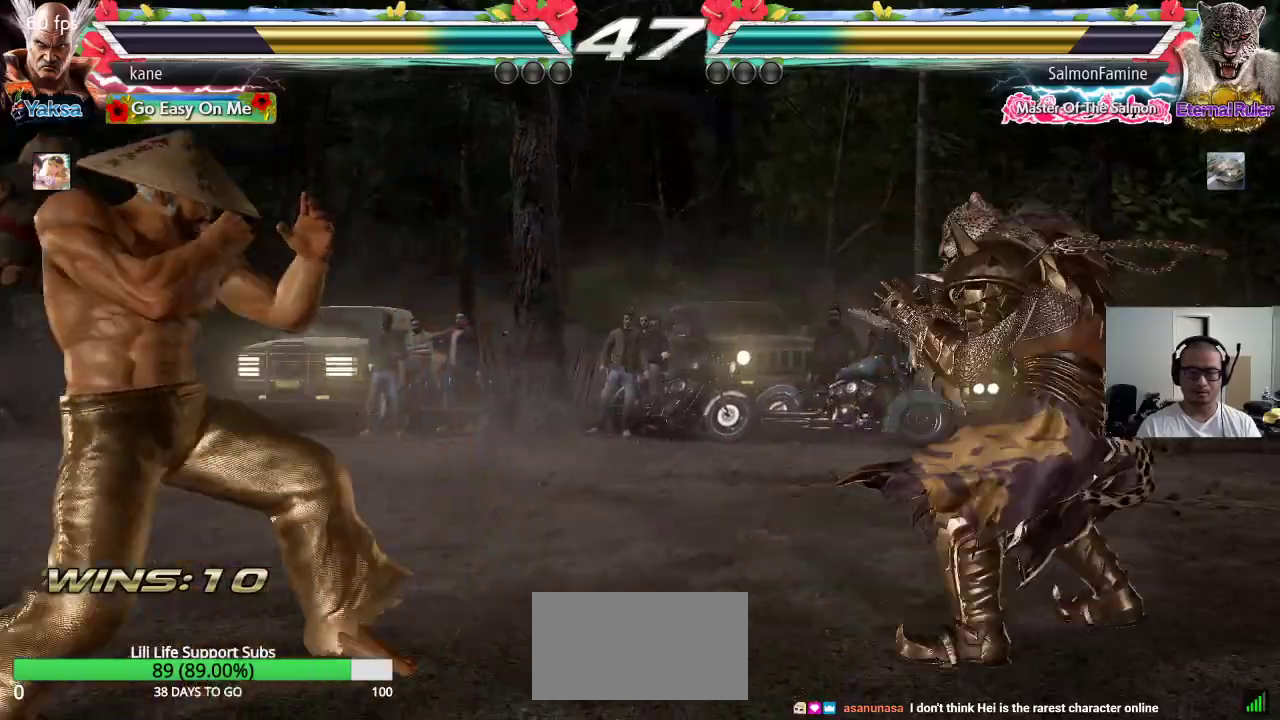
{"dt_ms": 500, "buttons": [], "left_stick": "left", "events": [[17, "left_stick", "center"], [83, "left_stick", "right"], [133, "left_stick", "center"], [200, "left_stick", "right"], [283, "left_stick", "center"], [333, "left_stick", "down"], [483, "left_stick", "left"]]}
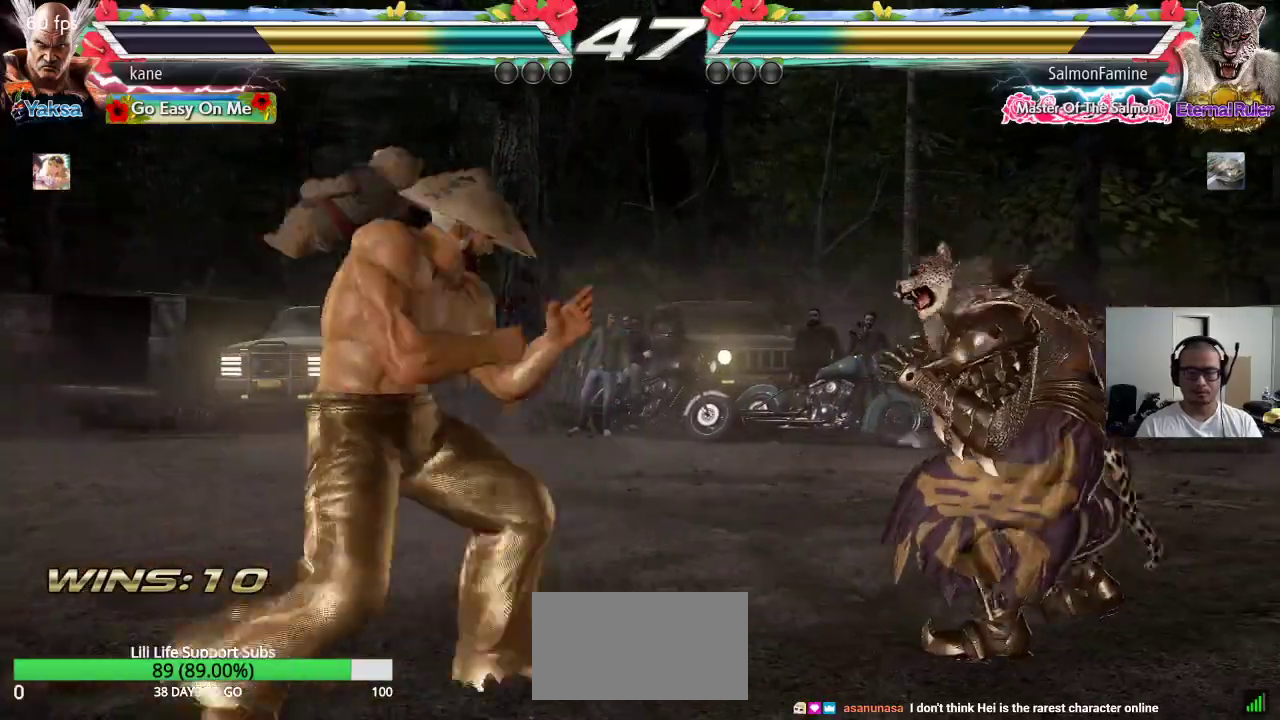
{"dt_ms": 500, "buttons": [], "left_stick": "left", "events": [[300, "left_stick", "center"], [383, "left_stick", "down"], [467, "left_stick", "left"]]}
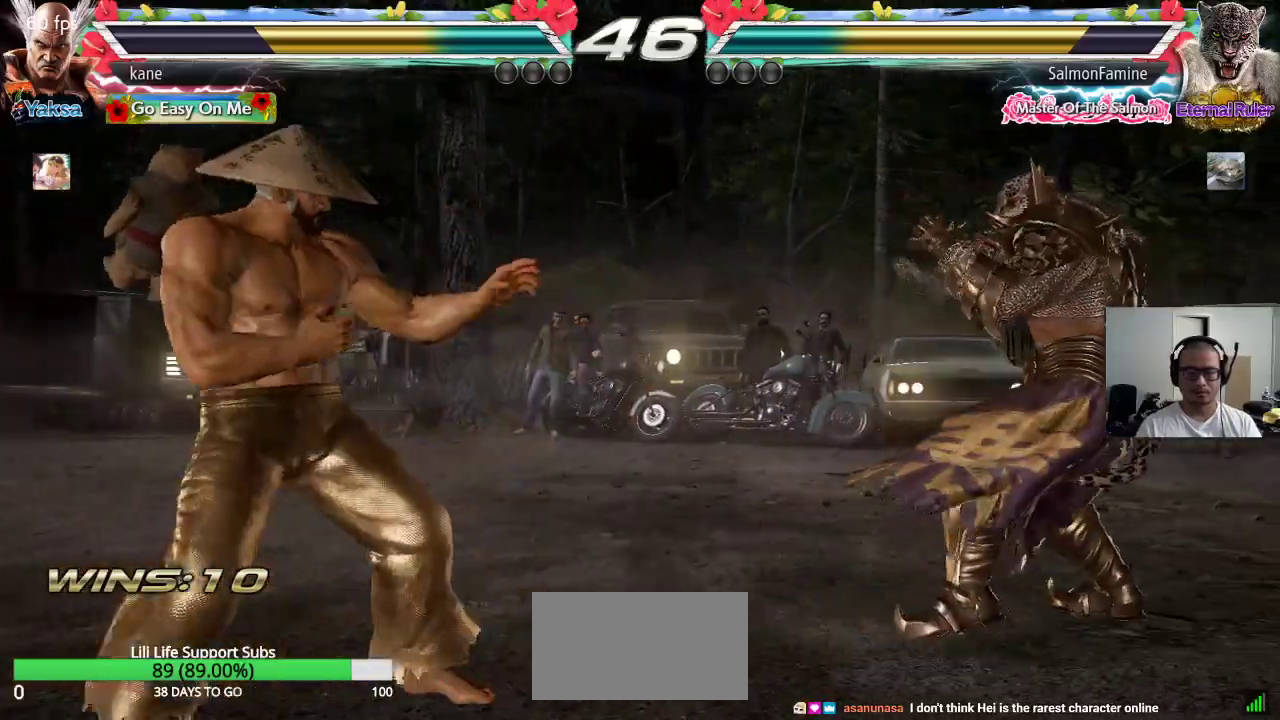
{"dt_ms": 500, "buttons": [], "left_stick": "right", "events": [[50, "left_stick", "center"], [117, "left_stick", "left"], [200, "left_stick", "center"], [250, "left_stick", "down"], [333, "left_stick", "center"], [500, "left_stick", "right"]]}
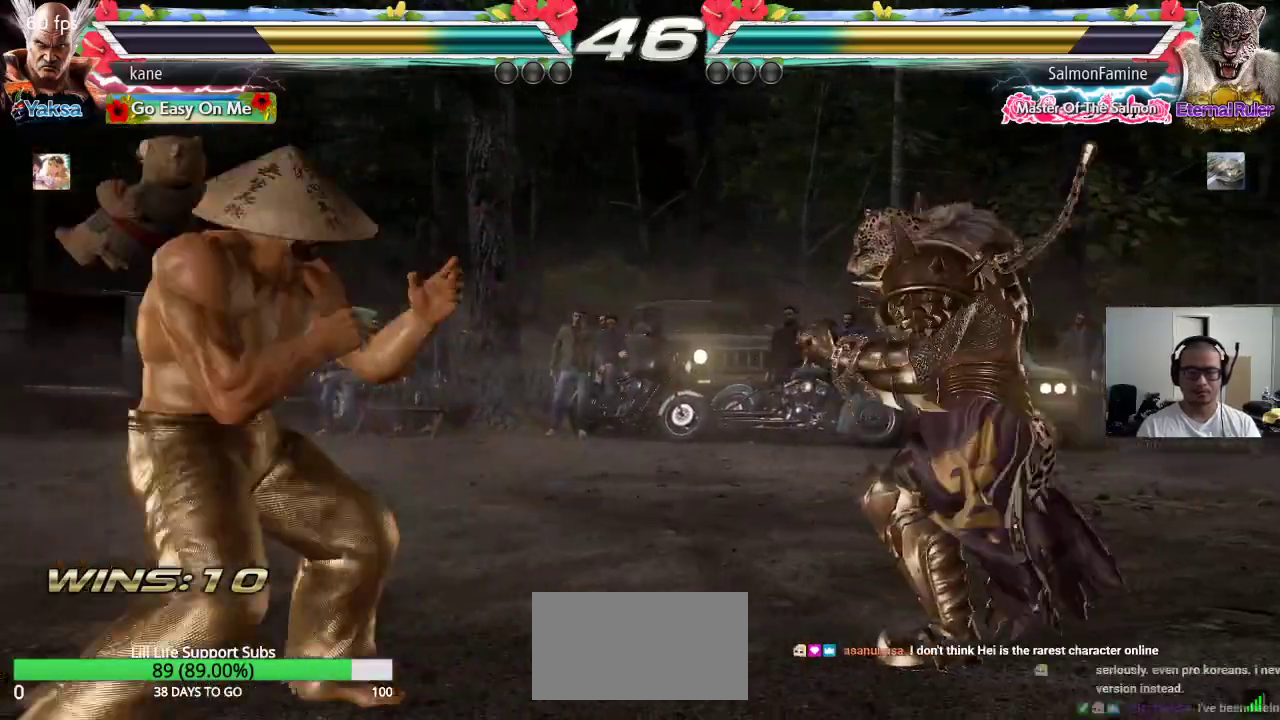
{"dt_ms": 500, "buttons": [], "left_stick": "center", "events": [[67, "left_stick", "center"], [133, "left_stick", "right"], [317, "left_stick", "left"], [467, "left_stick", "center"]]}
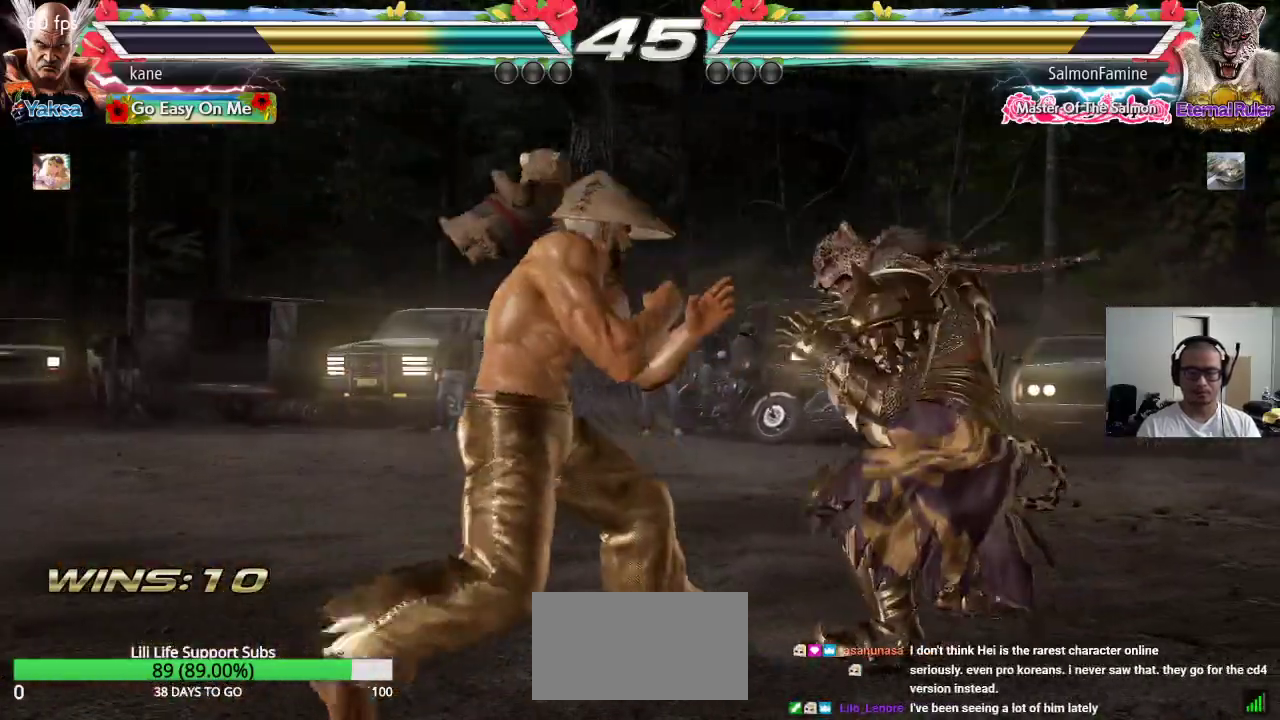
{"dt_ms": 500, "buttons": [], "left_stick": "right", "events": [[17, "left_stick", "right"], [83, "left_stick", "center"], [133, "left_stick", "left"], [200, "left_stick", "center"], [267, "left_stick", "left"], [467, "left_stick", "right"]]}
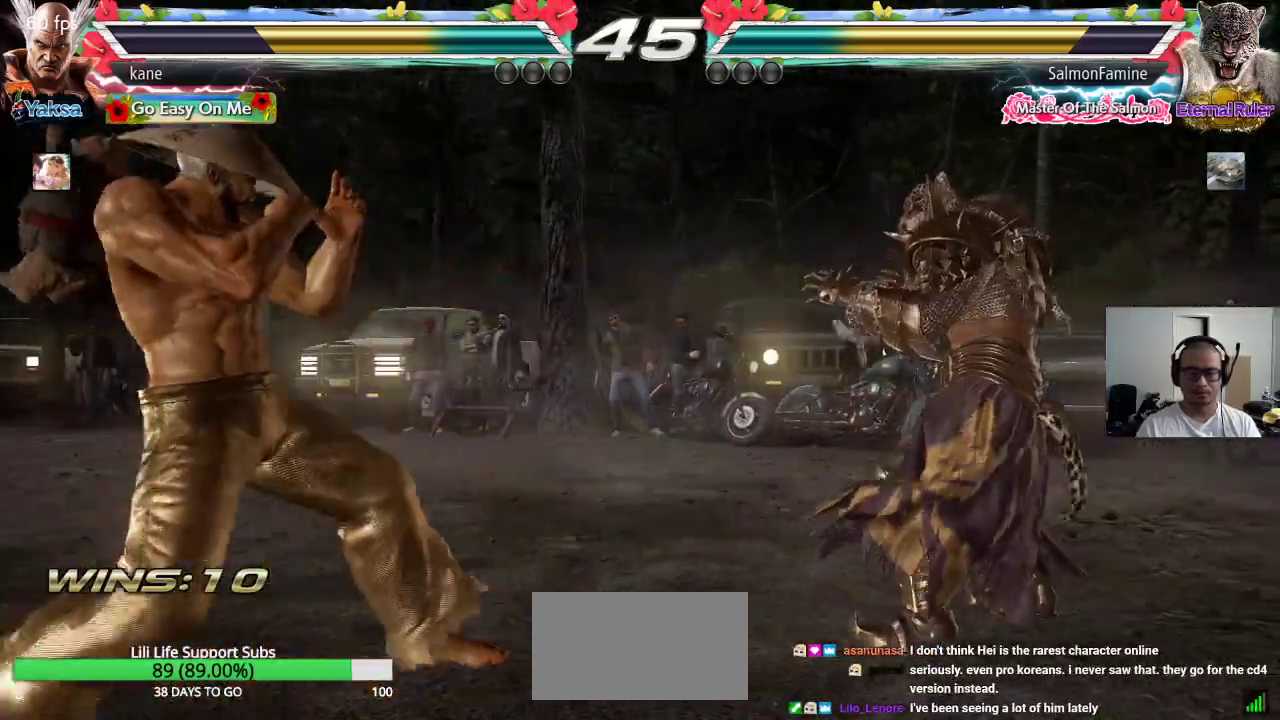
{"dt_ms": 500, "buttons": [], "left_stick": "center", "events": [[50, "left_stick", "center"], [117, "left_stick", "right"], [350, "left_stick", "center"], [400, "left_stick", "left"], [467, "left_stick", "center"]]}
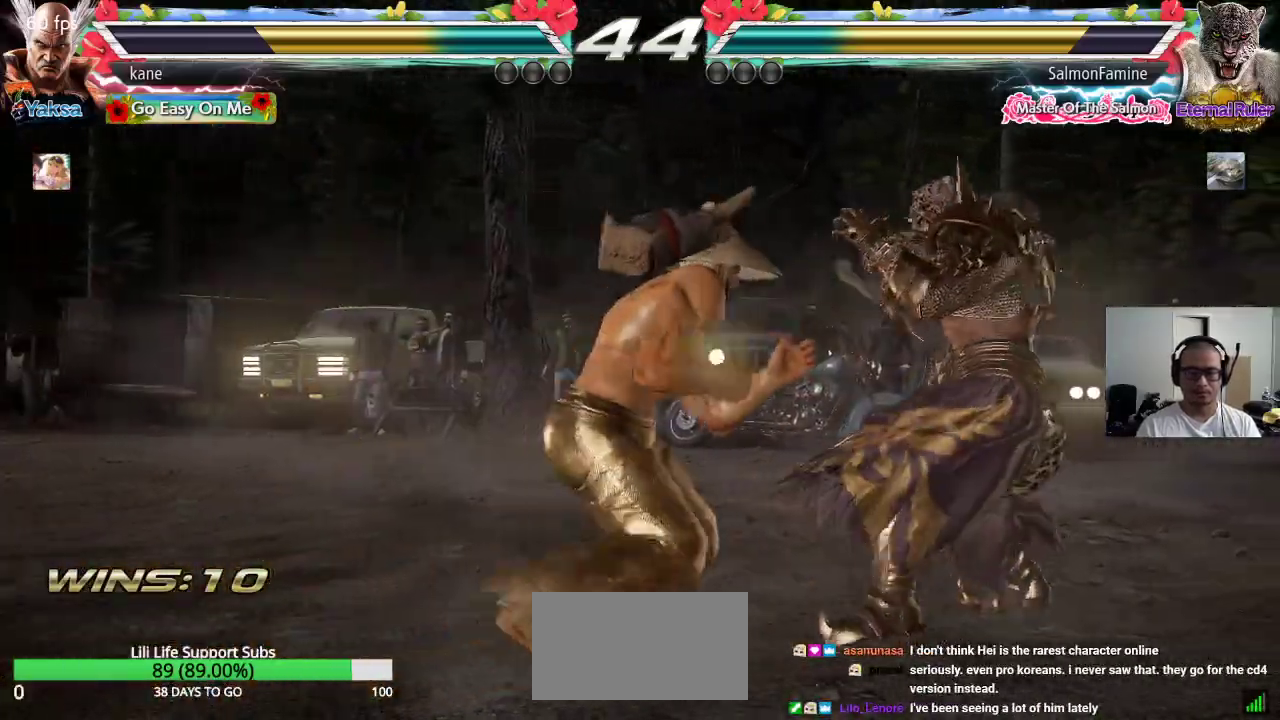
{"dt_ms": 500, "buttons": [], "left_stick": "center", "events": [[33, "left_stick", "left"], [133, "TRIANGLE", "down"], [183, "TRIANGLE", "up"], [200, "left_stick", "center"]]}
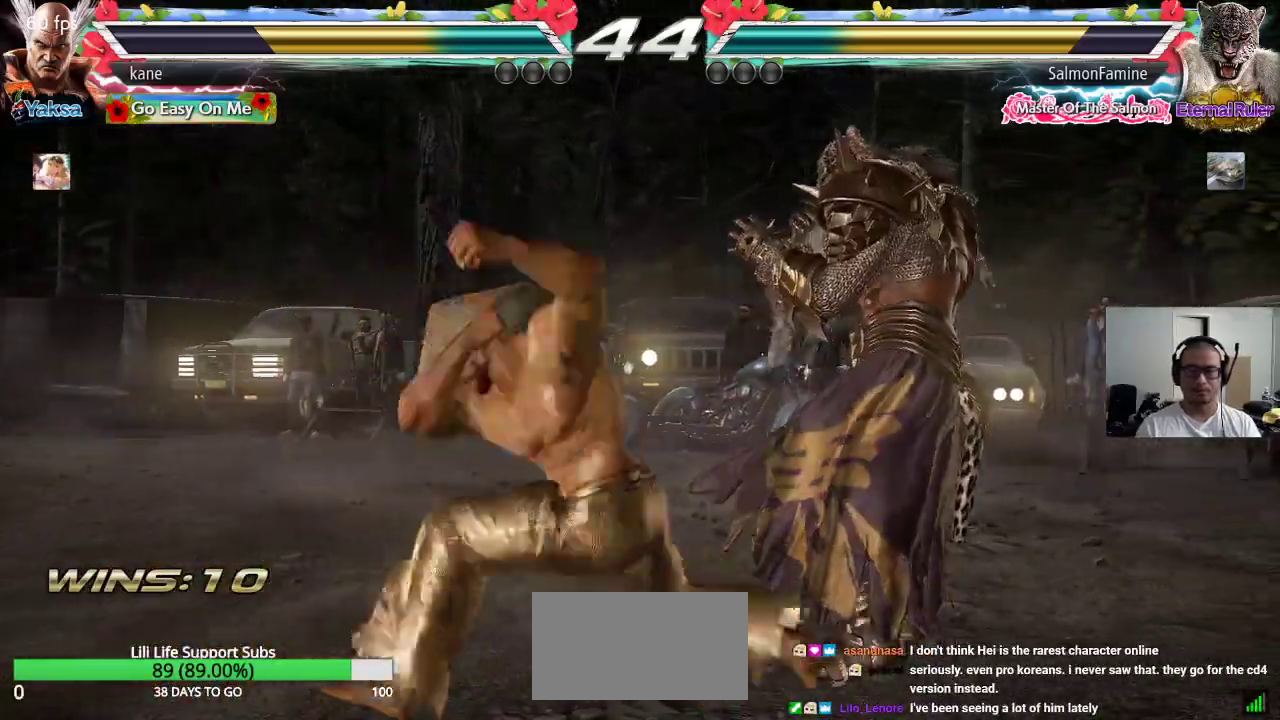
{"dt_ms": 500, "buttons": [], "left_stick": "up-right", "events": [[483, "left_stick", "up-right"]]}
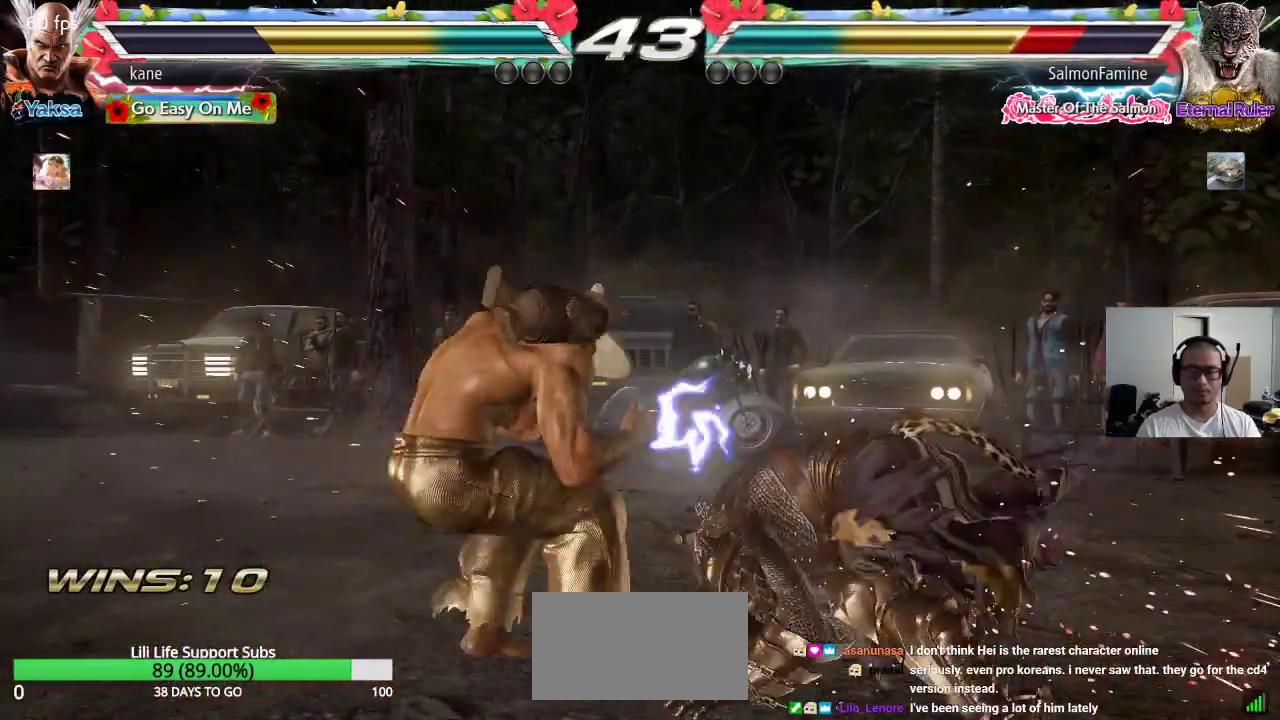
{"dt_ms": 500, "buttons": ["CROSS"], "left_stick": "center", "events": [[67, "CROSS", "down"], [100, "CROSS", "up"], [133, "CIRCLE", "down"], [200, "CIRCLE", "up"], [200, "left_stick", "center"], [217, "CROSS", "down"], [267, "CROSS", "up"], [283, "CIRCLE", "down"], [350, "CIRCLE", "up"], [350, "CROSS", "down"], [417, "CIRCLE", "down"], [417, "CROSS", "up"], [483, "CROSS", "down"], [500, "CIRCLE", "up"]]}
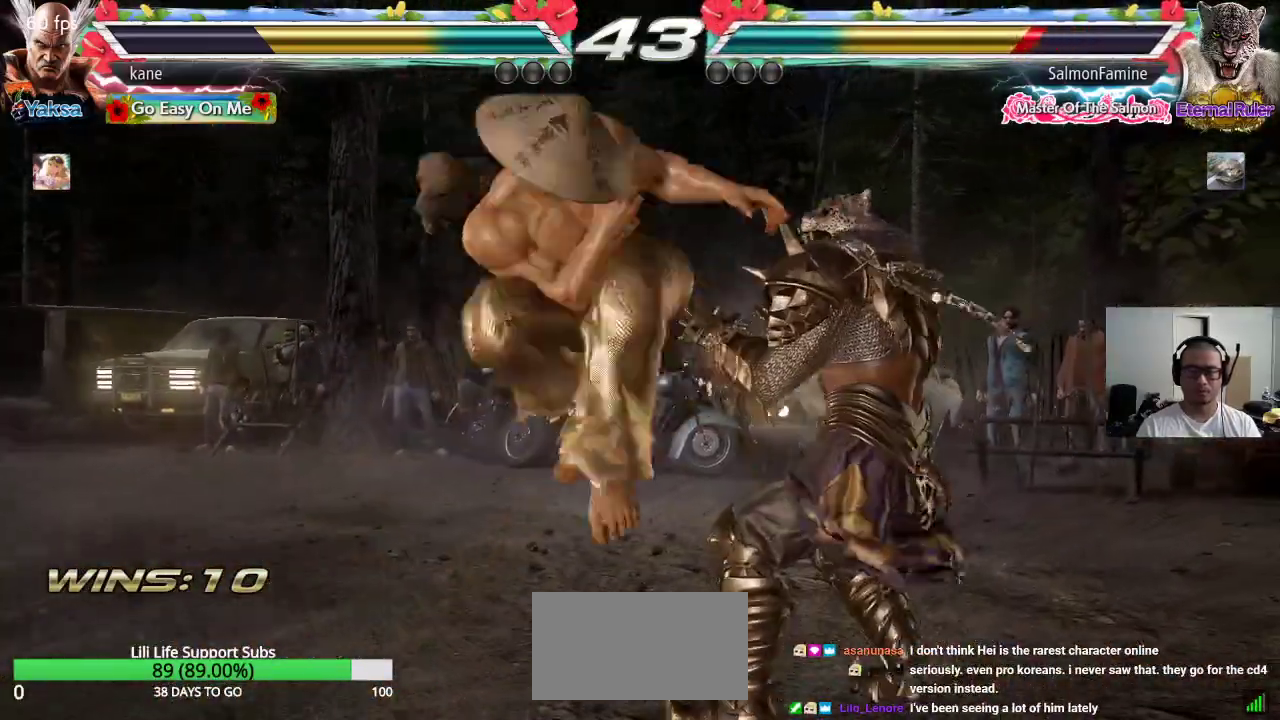
{"dt_ms": 500, "buttons": [], "left_stick": "center", "events": [[50, "CIRCLE", "down"], [67, "CROSS", "up"], [133, "CROSS", "down"], [150, "CIRCLE", "up"], [217, "CIRCLE", "down"], [267, "CROSS", "up"], [350, "CIRCLE", "up"]]}
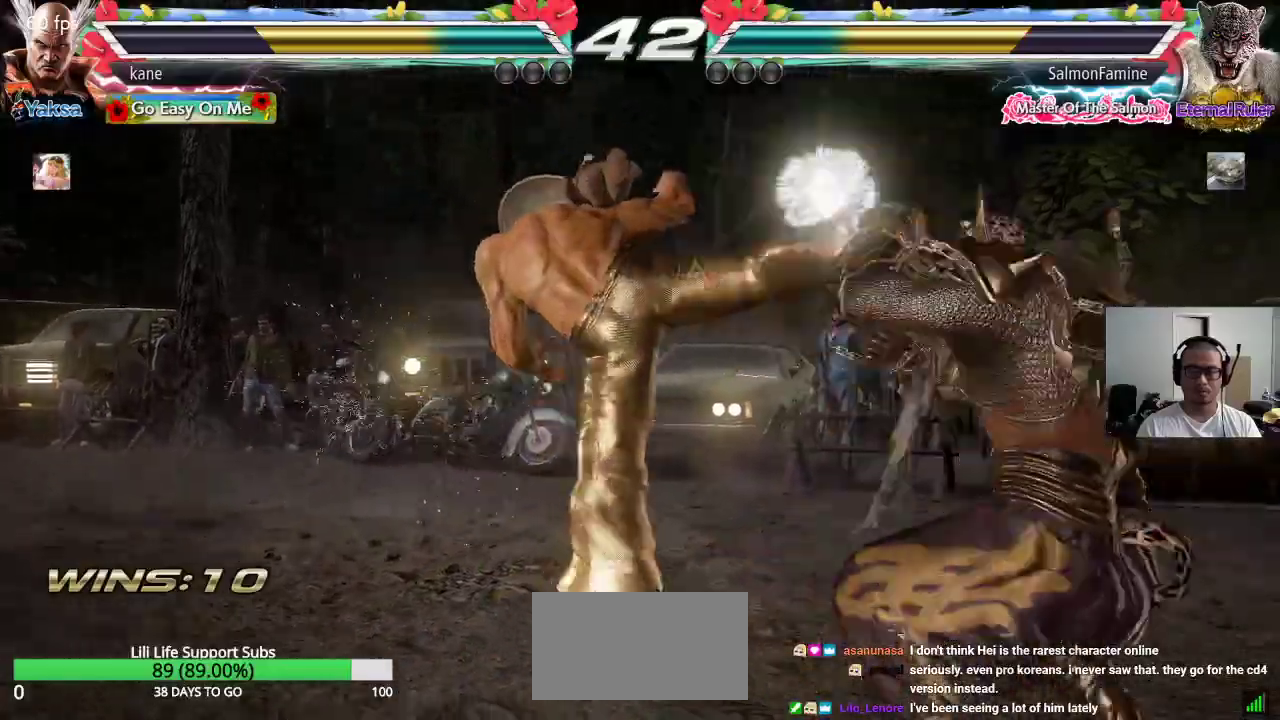
{"dt_ms": 500, "buttons": ["CIRCLE"], "left_stick": "left", "events": [[350, "left_stick", "left"], [417, "CIRCLE", "down"], [450, "CIRCLE", "up"], [483, "CIRCLE", "down"]]}
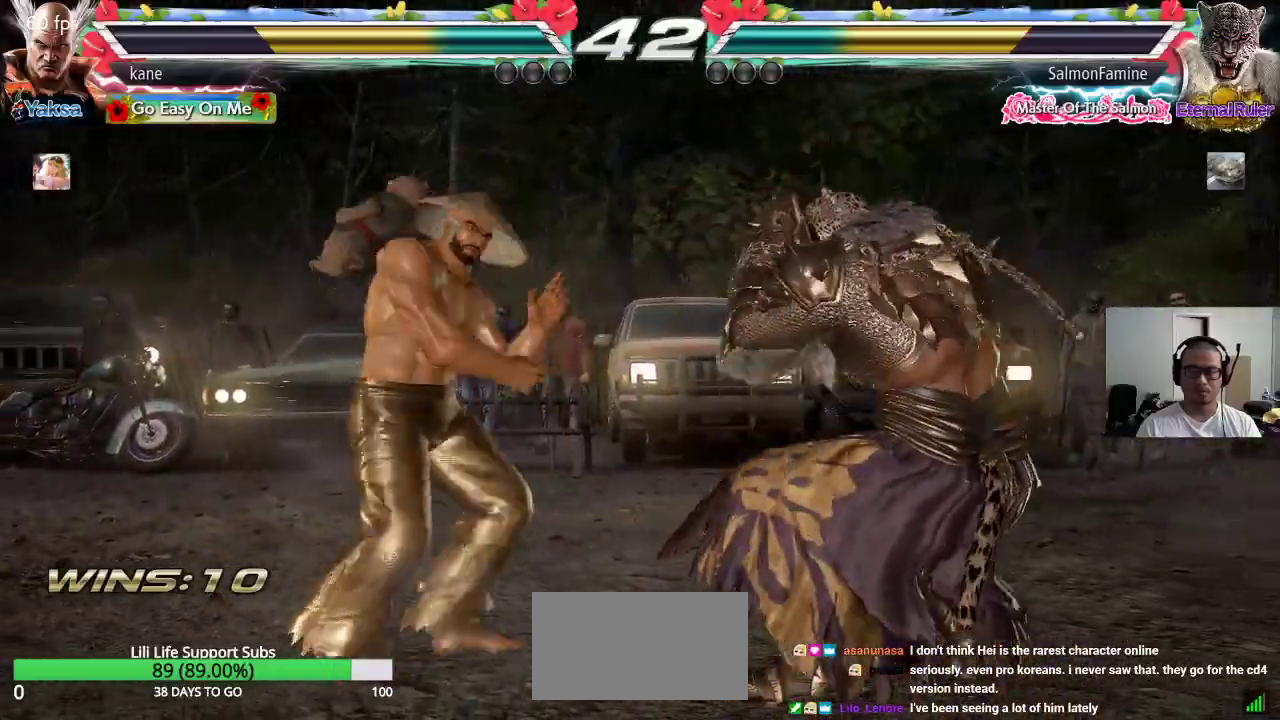
{"dt_ms": 500, "buttons": [], "left_stick": "left", "events": [[300, "CIRCLE", "up"]]}
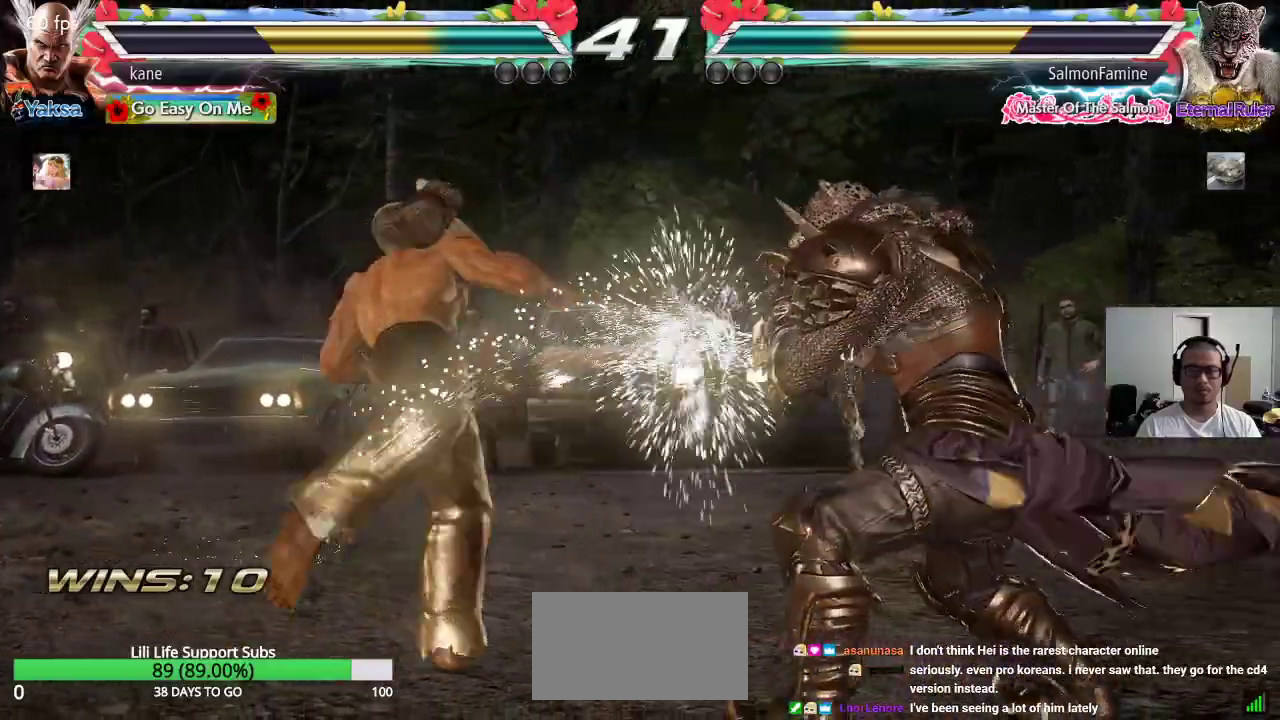
{"dt_ms": 500, "buttons": [], "left_stick": "center", "events": [[500, "left_stick", "center"]]}
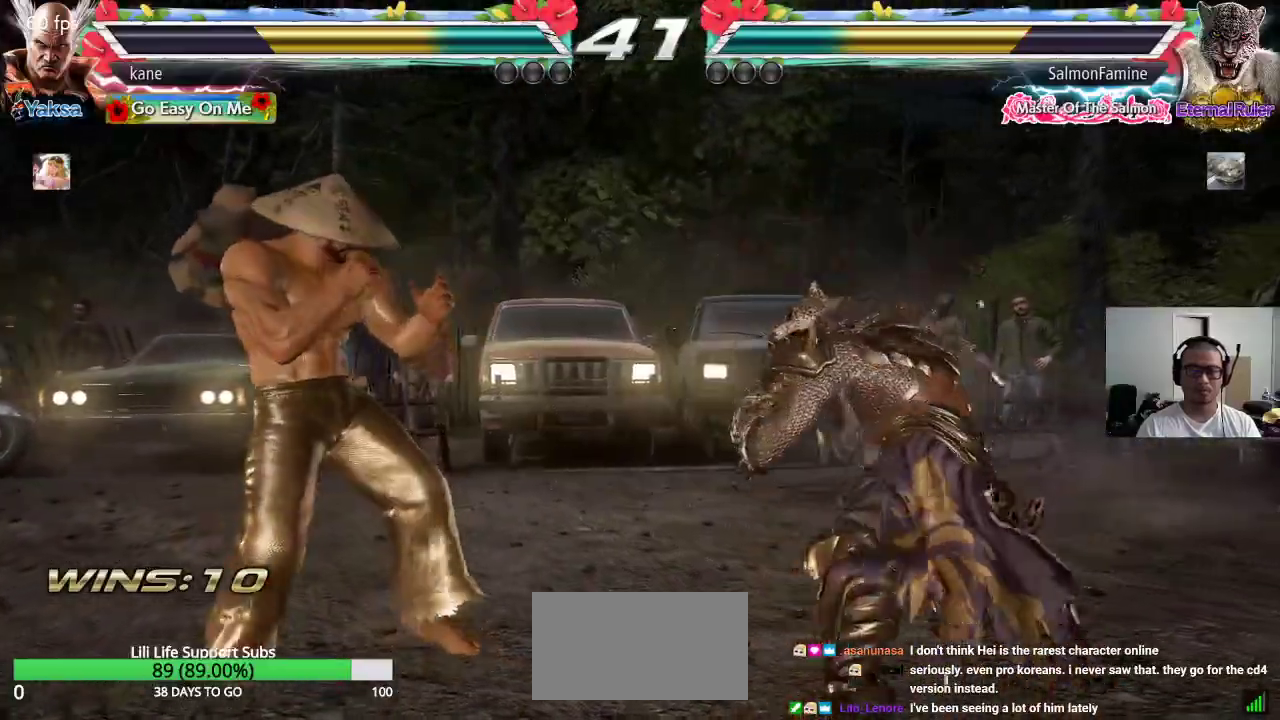
{"dt_ms": 500, "buttons": [], "left_stick": "left", "events": [[50, "left_stick", "left"], [100, "left_stick", "center"], [167, "left_stick", "left"]]}
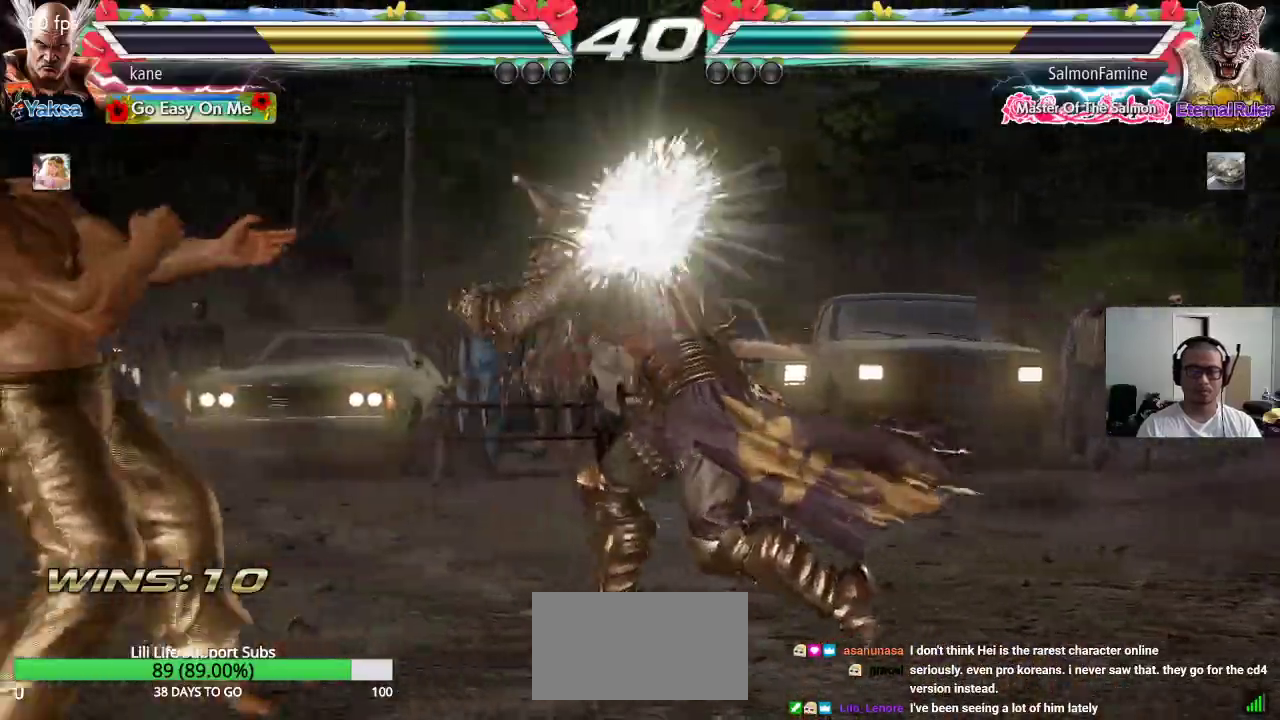
{"dt_ms": 500, "buttons": [], "left_stick": "center", "events": [[83, "left_stick", "center"], [400, "left_stick", "left"], [467, "left_stick", "center"]]}
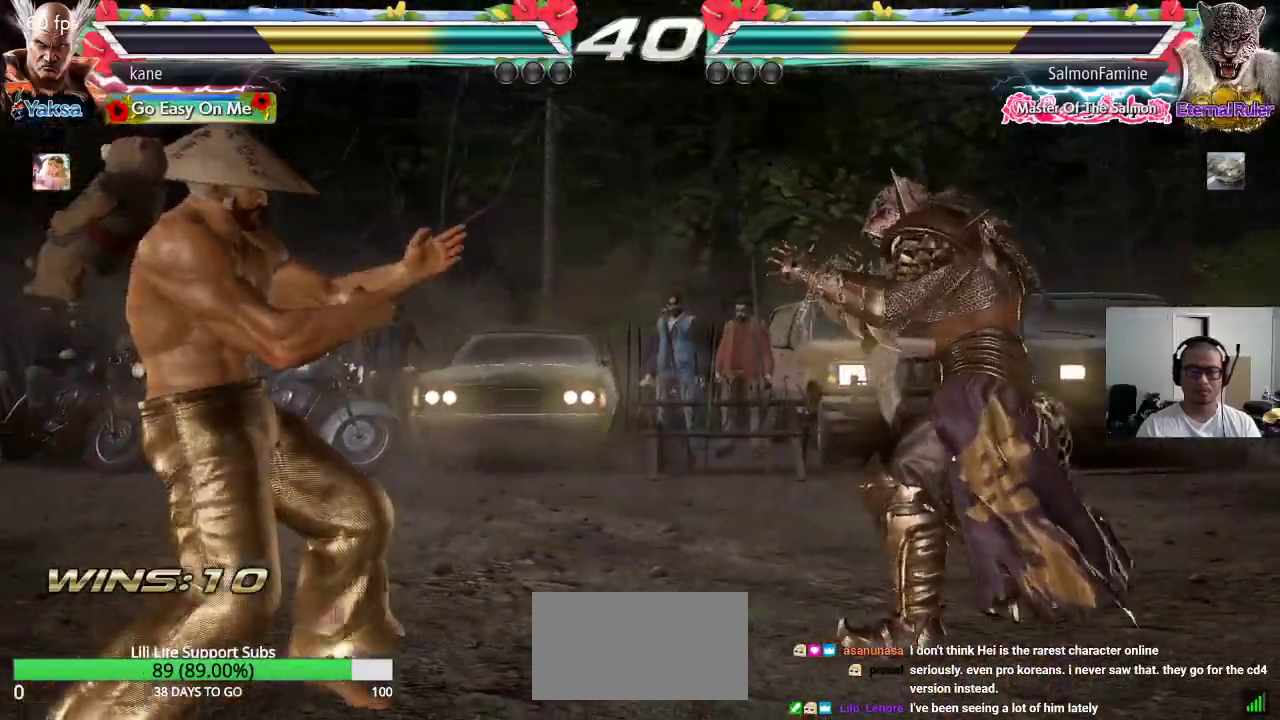
{"dt_ms": 500, "buttons": [], "left_stick": "center", "events": [[33, "left_stick", "left"], [217, "left_stick", "down-left"], [417, "left_stick", "center"]]}
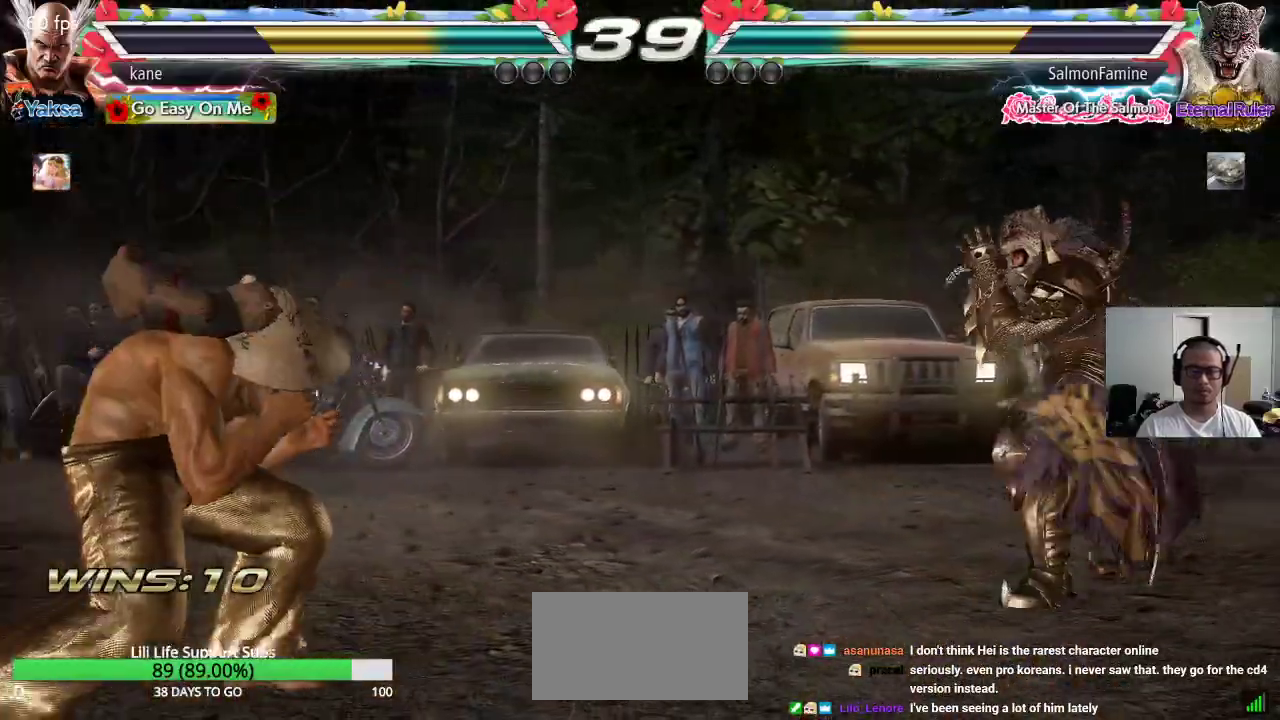
{"dt_ms": 500, "buttons": [], "left_stick": "center", "events": [[83, "left_stick", "right"], [133, "left_stick", "center"], [267, "left_stick", "down-left"], [450, "left_stick", "center"]]}
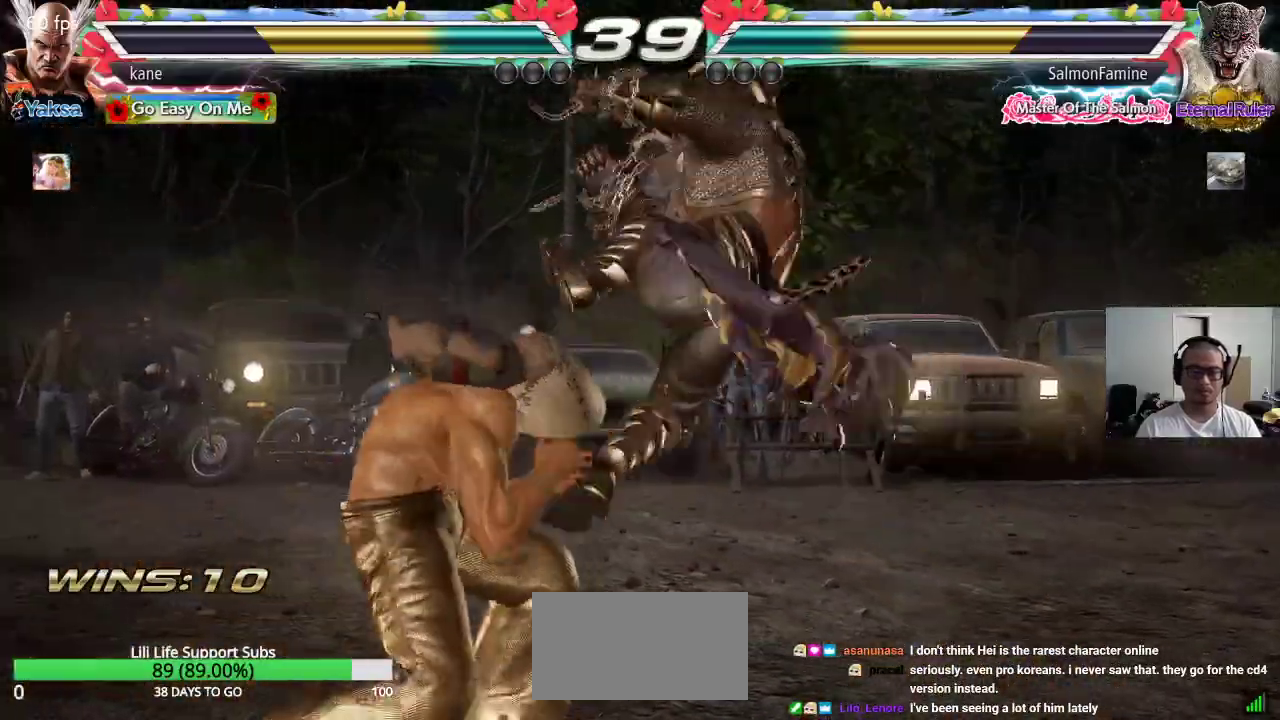
{"dt_ms": 500, "buttons": [], "left_stick": "center", "events": [[33, "left_stick", "left"], [400, "left_stick", "center"]]}
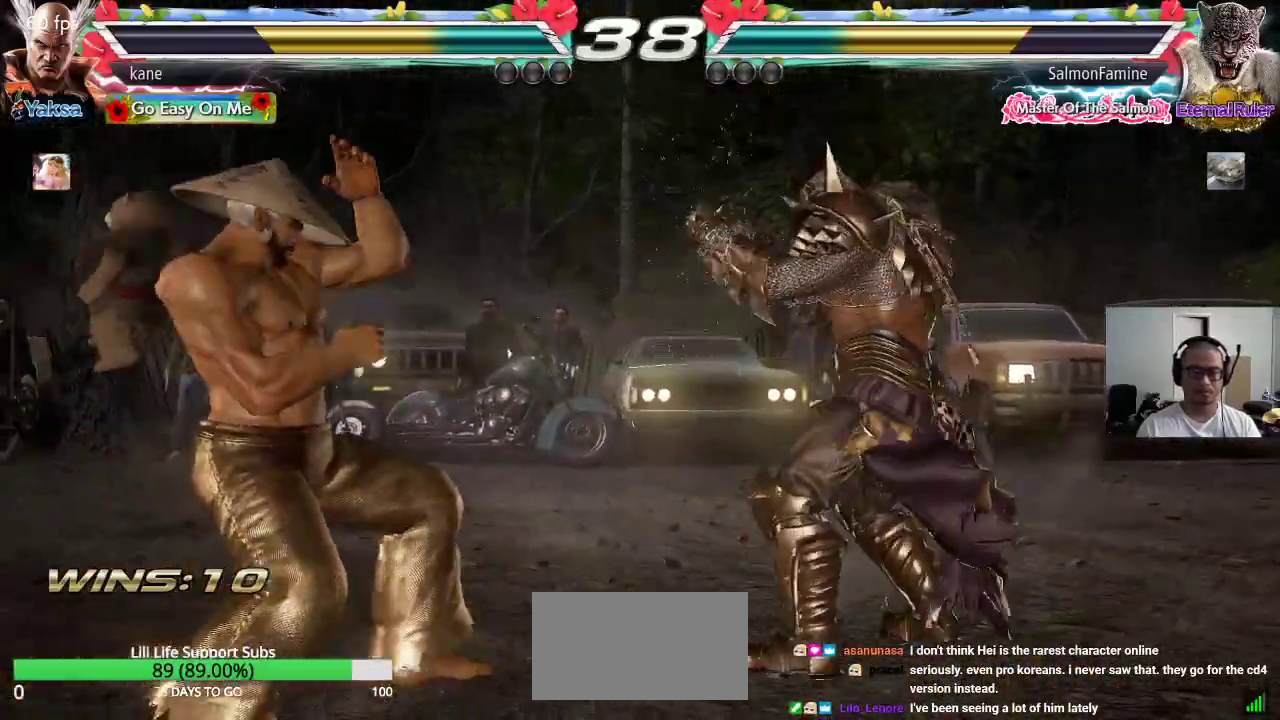
{"dt_ms": 500, "buttons": [], "left_stick": "left", "events": [[117, "left_stick", "left"], [233, "left_stick", "down-left"], [400, "left_stick", "left"]]}
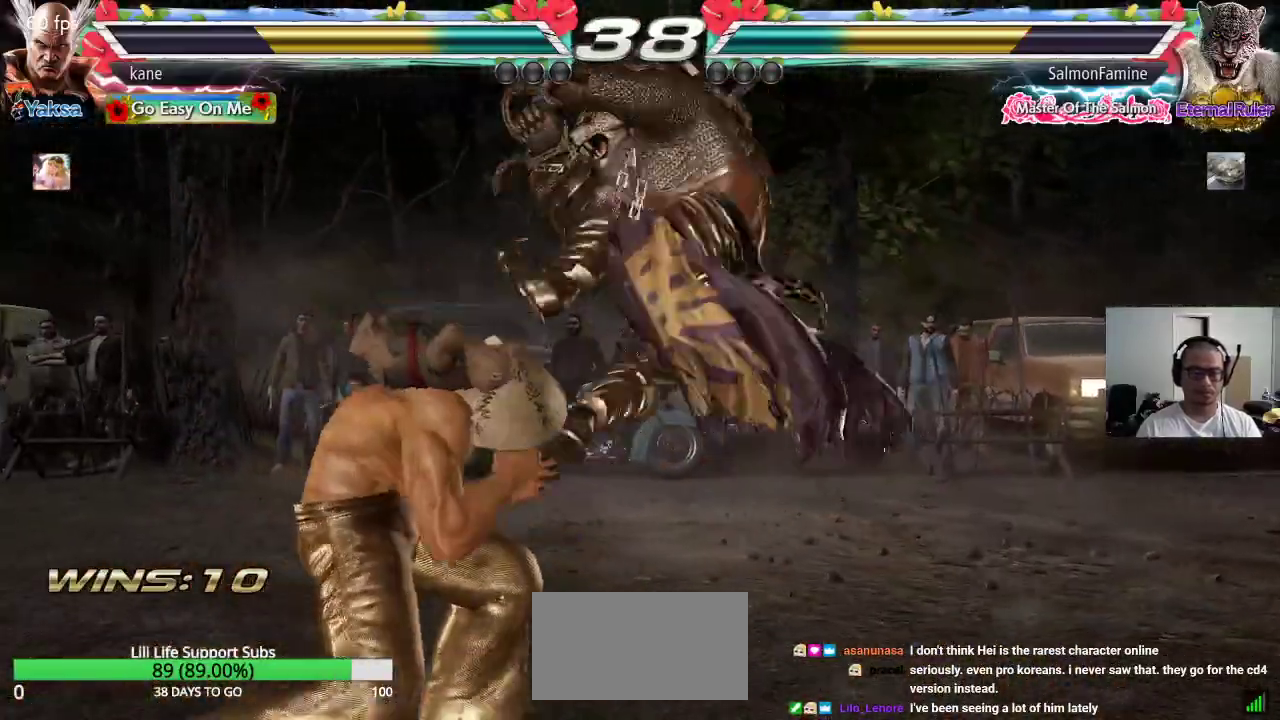
{"dt_ms": 1000, "buttons": [], "left_stick": "left", "events": [[300, "left_stick", "center"], [667, "left_stick", "up"], [750, "left_stick", "center"], [850, "left_stick", "left"]]}
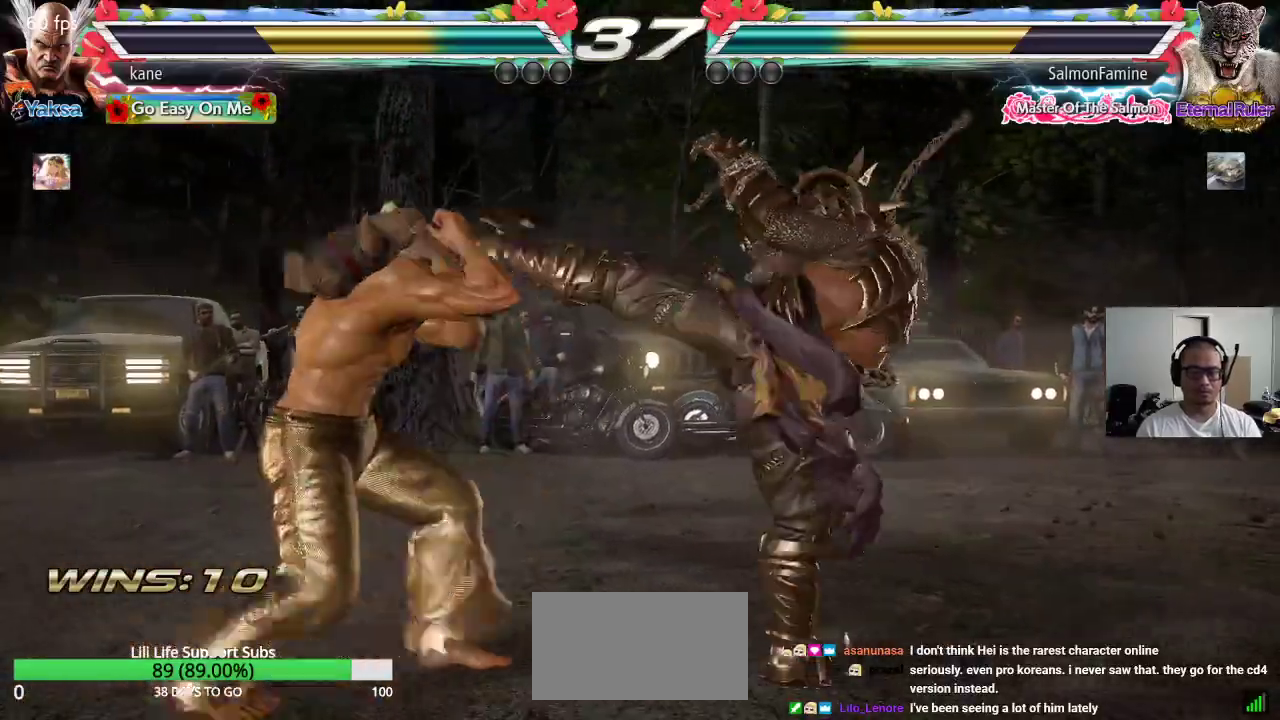
{"dt_ms": 500, "buttons": [], "left_stick": "right", "events": [[167, "left_stick", "center"], [367, "left_stick", "right"], [433, "left_stick", "center"], [500, "left_stick", "right"]]}
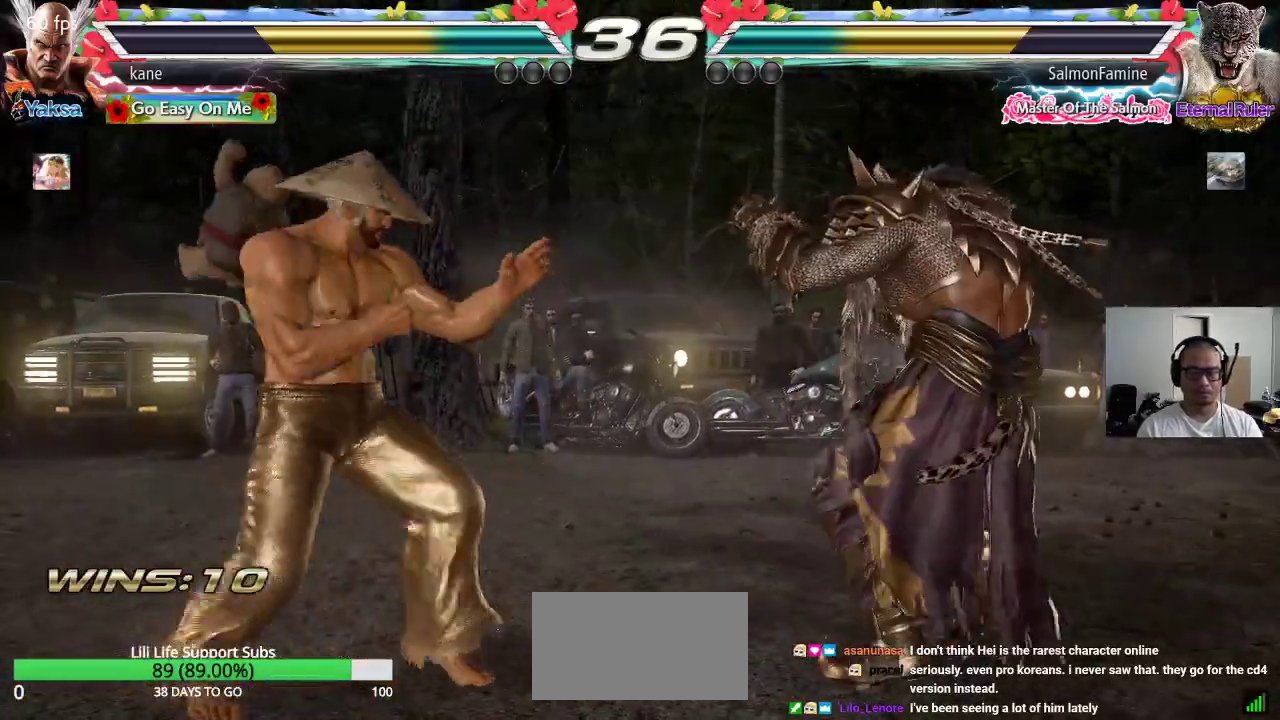
{"dt_ms": 500, "buttons": [], "left_stick": "center", "events": [[133, "TRIANGLE", "down"], [133, "left_stick", "down-right"], [183, "TRIANGLE", "up"], [250, "left_stick", "center"]]}